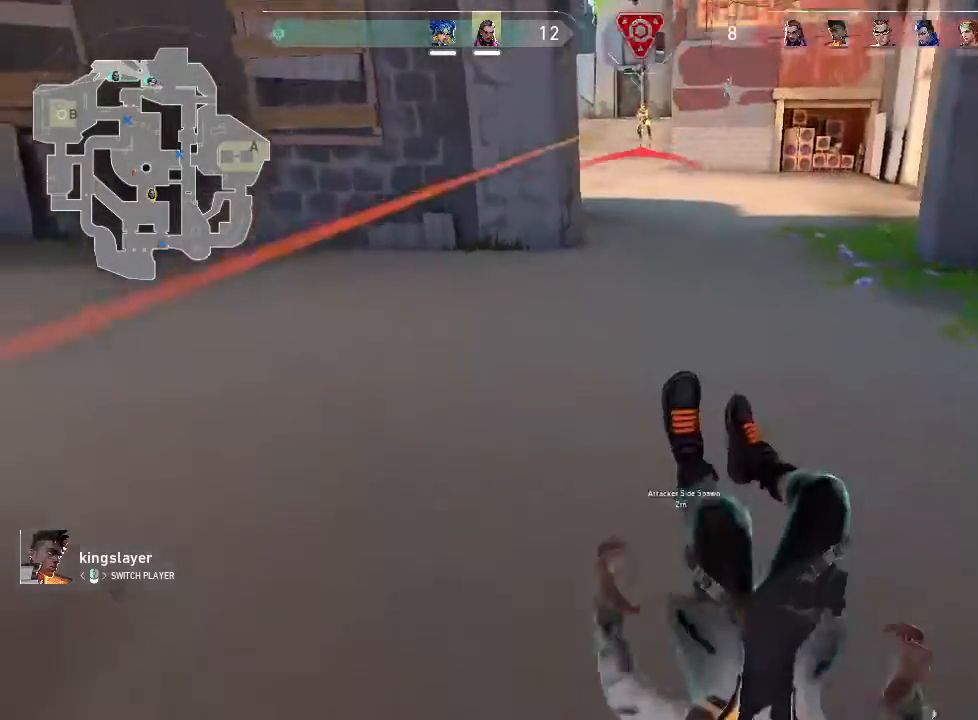
Gameplay with keyboard and mouse; each line is a JSON object with the keys and mouse buttons held at the frame after it. "events" lists presses ("down") and releases ("up") of "1", "2", "3", "4", "5", "a", "alt", "c", "caps_lock", "ctrl", "d", "e", "f", "g", "q", "r", "s", "shift", "space", "t", "tab", "v", "w", "x", "z", "mouse_left", "mouse_wheel" and "mouse_right" between this image and that frame as [ms after this image, input, new state], when the widget could be followed in between. "mouse_left", "mouse_wheel", "mouse_right" = the "left", "wheel", "right" buttons of the "mouse" list. No other keys are recorded. "wheel" means that the mouse wheel is clicked or scrolled. Not read: mouse_move.
{"keys": [], "mouse": [], "events": [[83, "mouse_left", "down"], [250, "mouse_left", "up"]]}
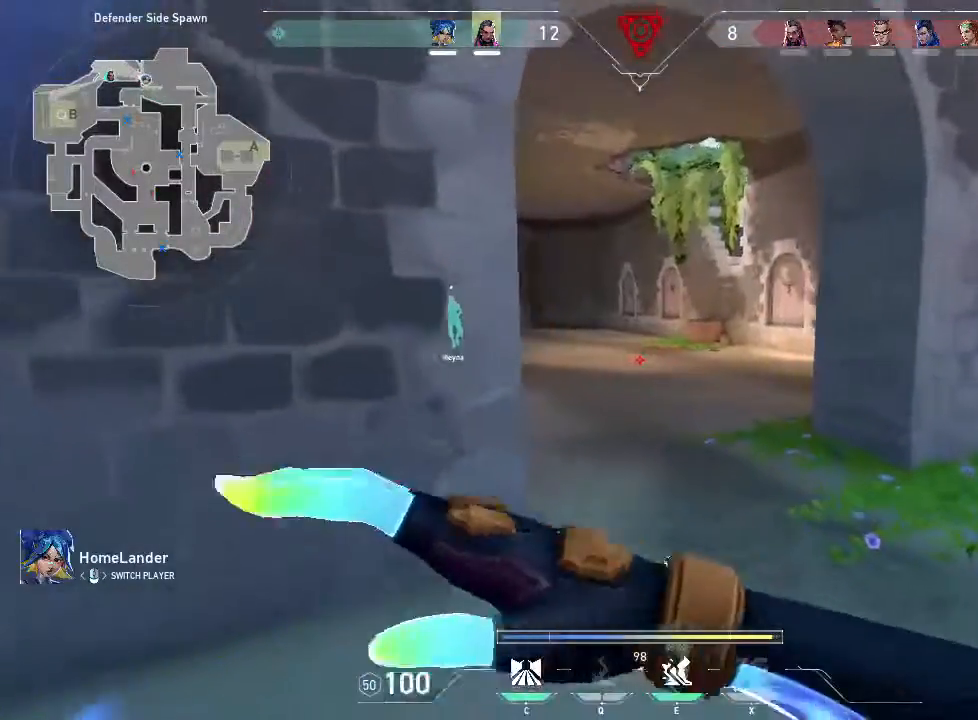
{"keys": [], "mouse": [], "events": []}
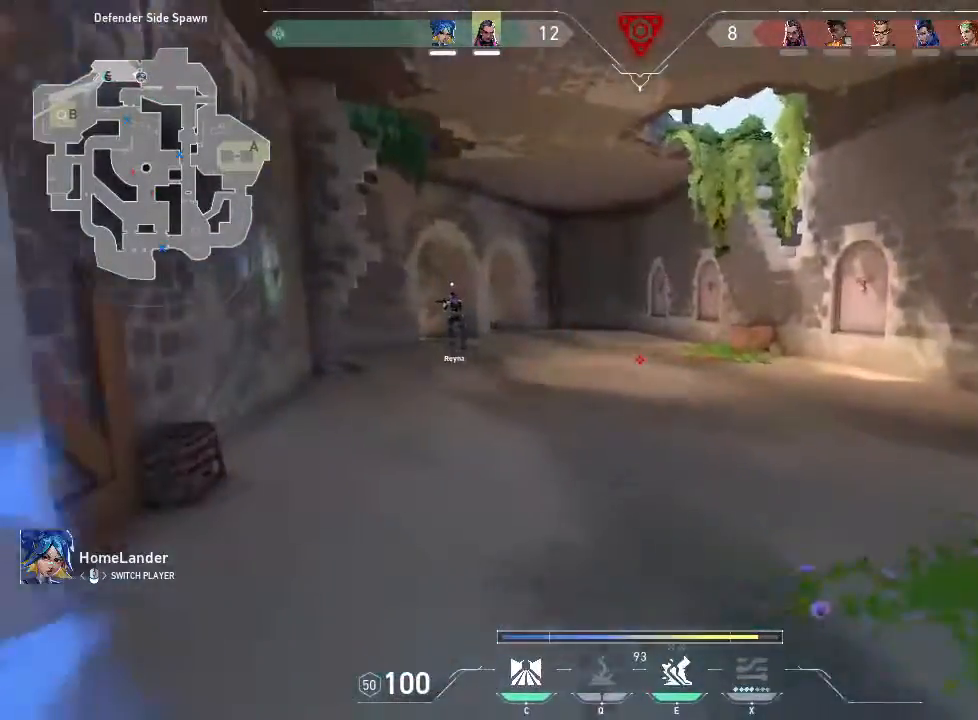
{"keys": [], "mouse": [], "events": [[266, "mouse_left", "down"], [383, "mouse_left", "up"]]}
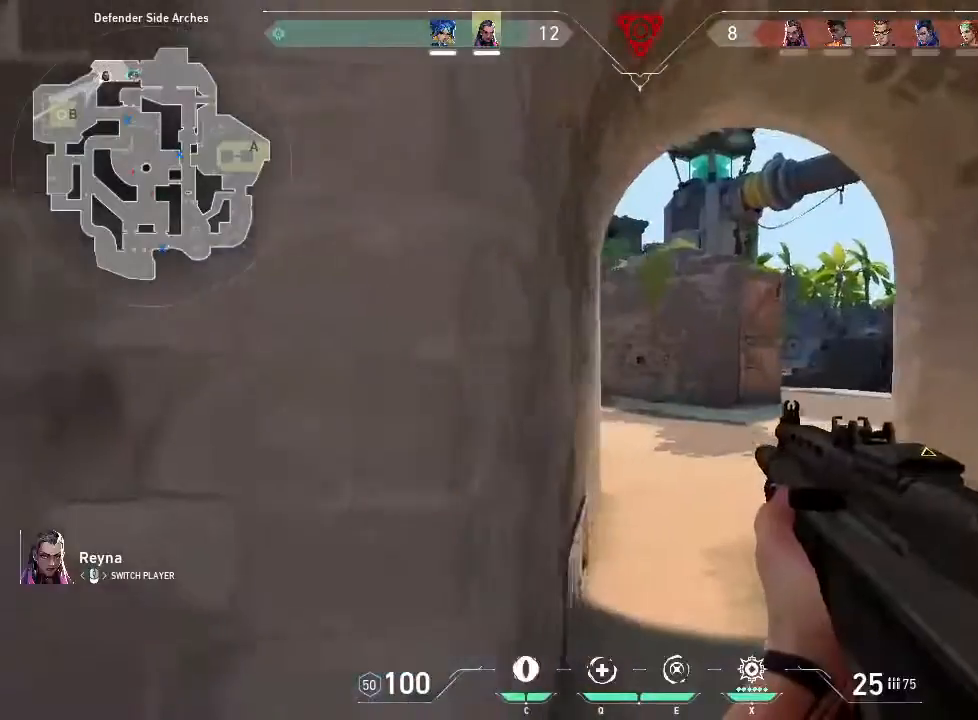
{"keys": [], "mouse": [], "events": []}
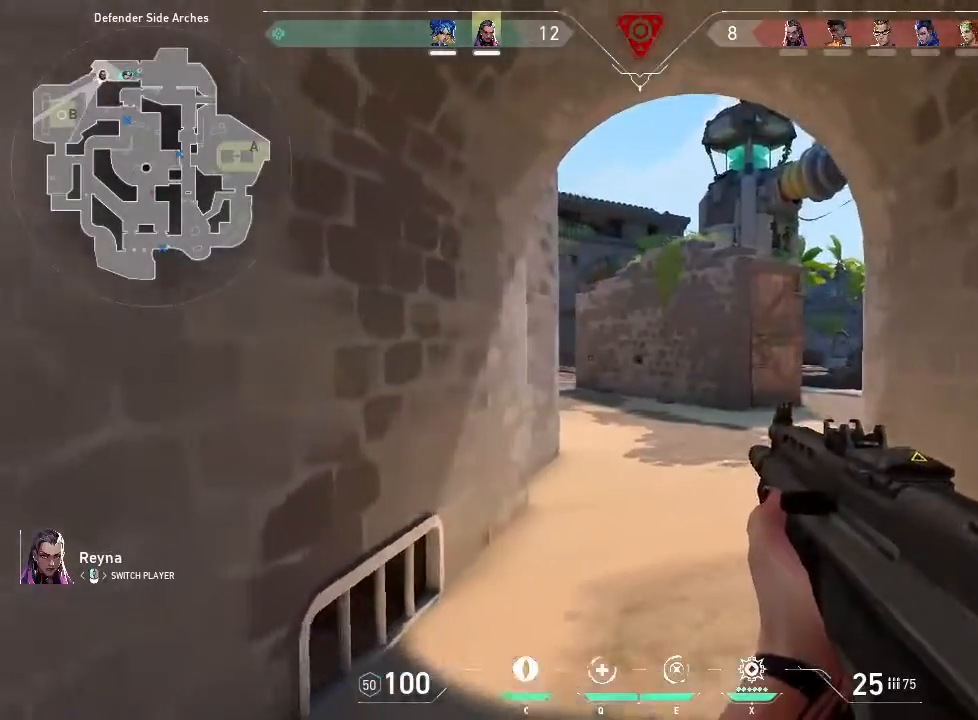
{"keys": [], "mouse": [], "events": []}
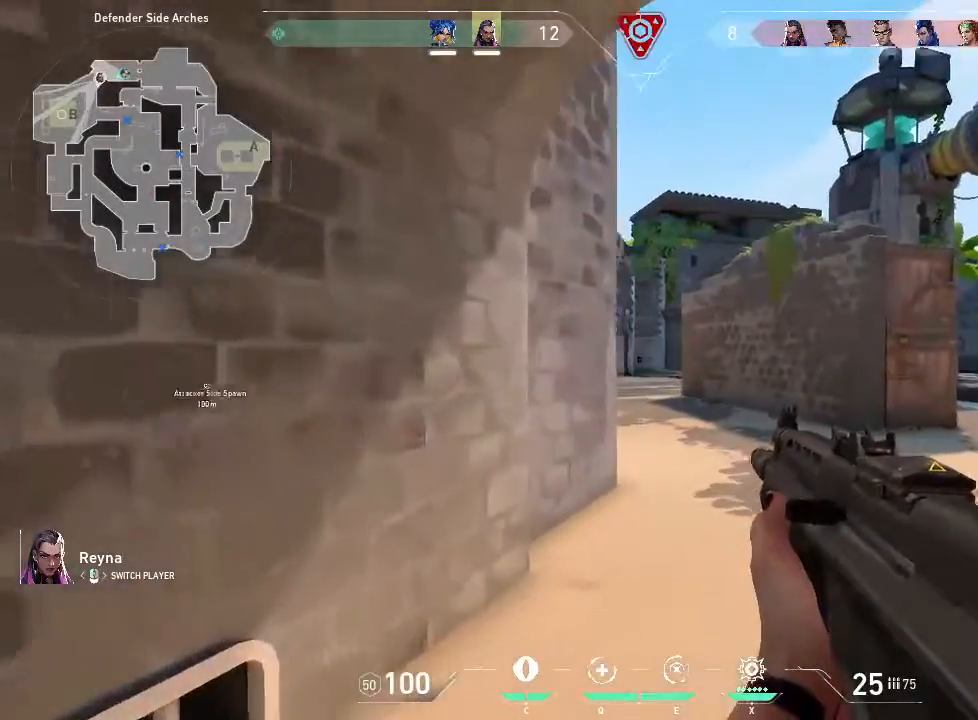
{"keys": [], "mouse": [], "events": []}
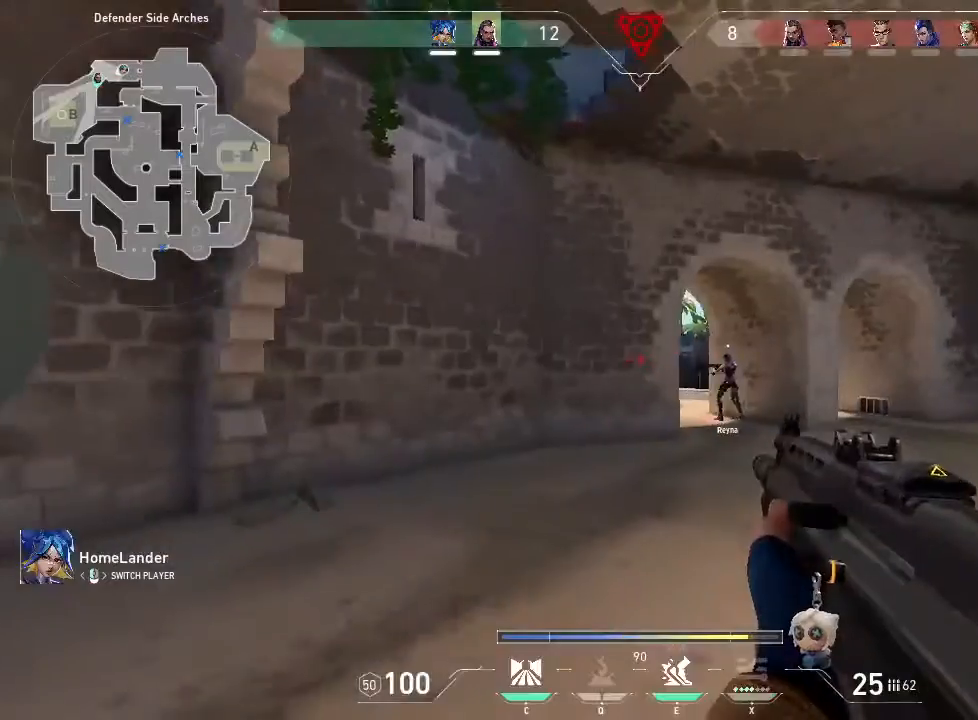
{"keys": [], "mouse": [], "events": []}
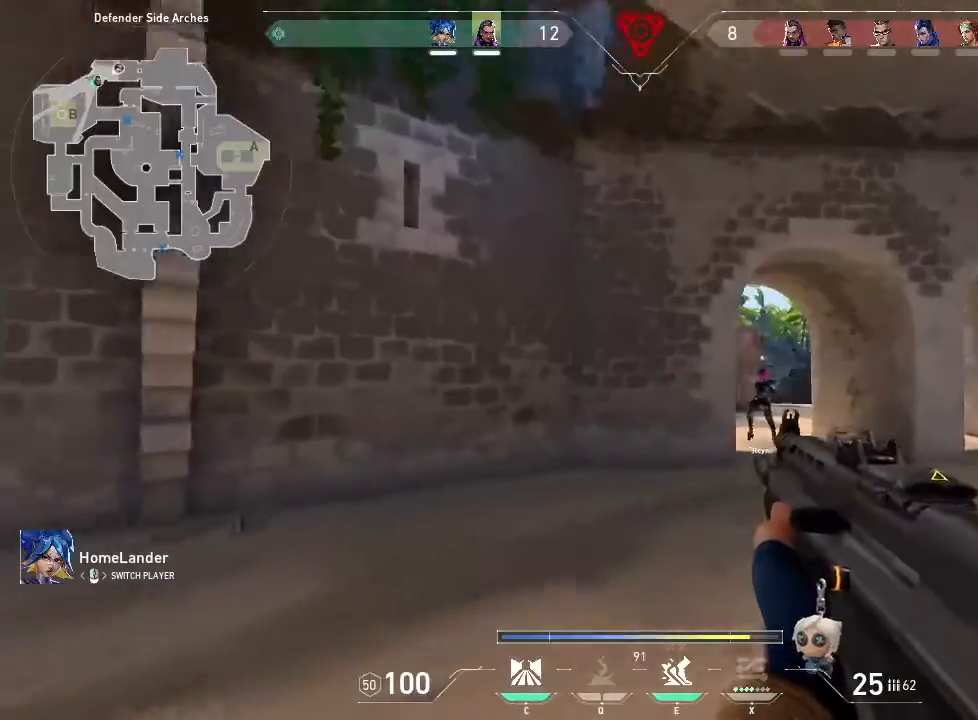
{"keys": [], "mouse": [], "events": [[300, "mouse_left", "down"], [350, "mouse_left", "up"]]}
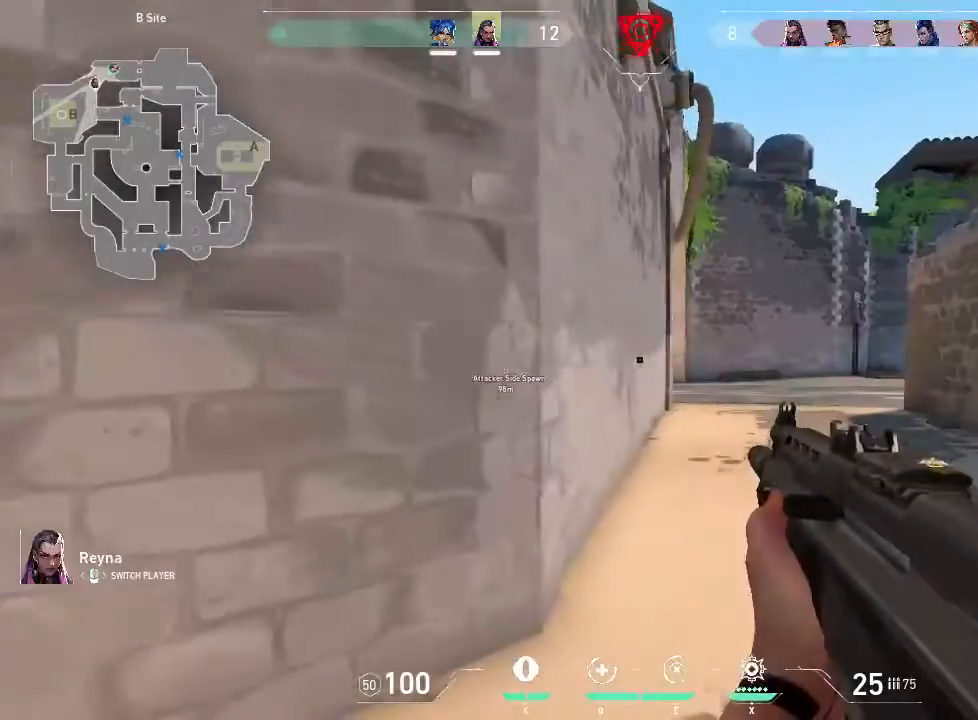
{"keys": [], "mouse": [], "events": []}
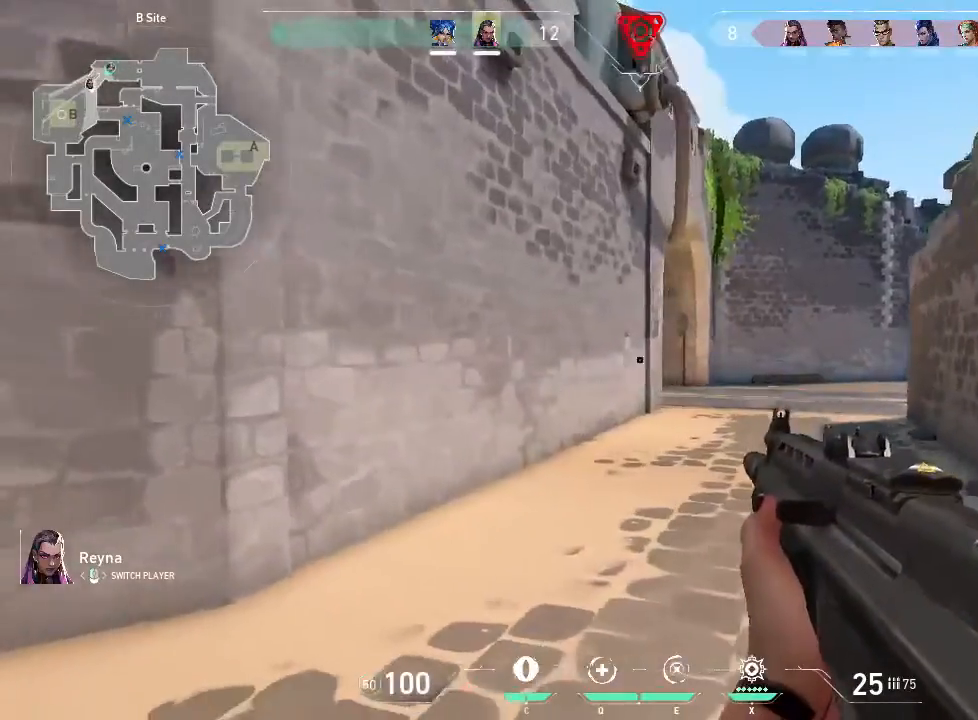
{"keys": [], "mouse": [], "events": []}
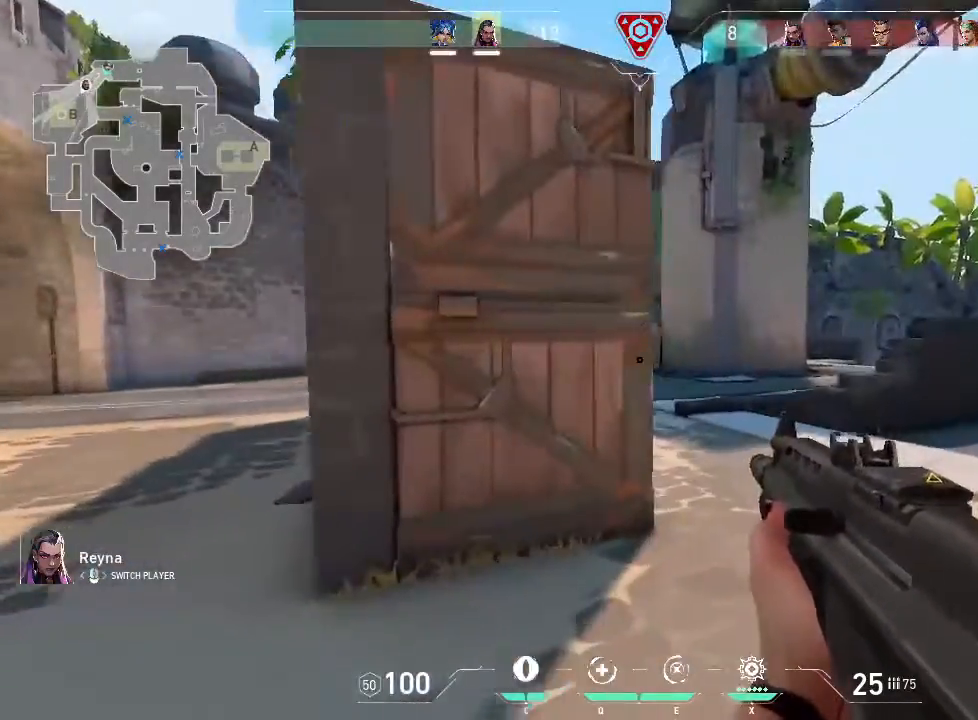
{"keys": [], "mouse": [], "events": [[200, "mouse_left", "down"], [266, "mouse_left", "up"]]}